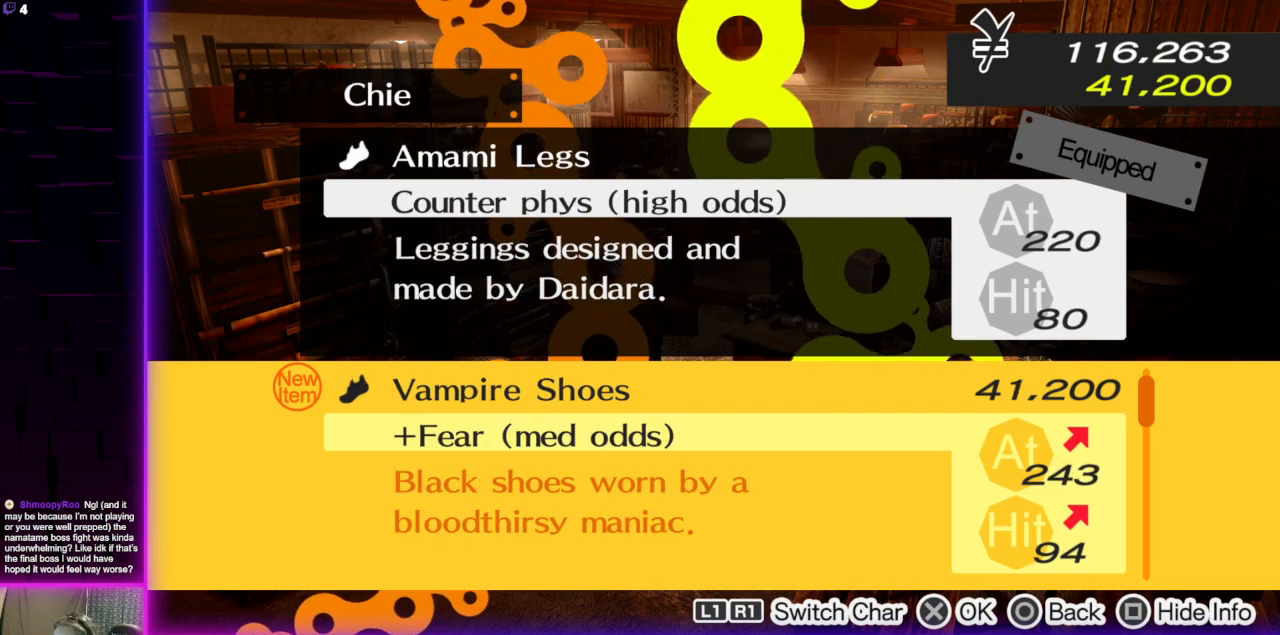
Gameplay with a controller (Xbox layout); each line is a JSON object with the inputs held at the frame after it. "events" lists button and stick changes between this image and that frame as [ms after this image, input, new state], when the widget could be followed in between.
{"buttons": [], "left_stick": "center", "right_stick": "center", "events": []}
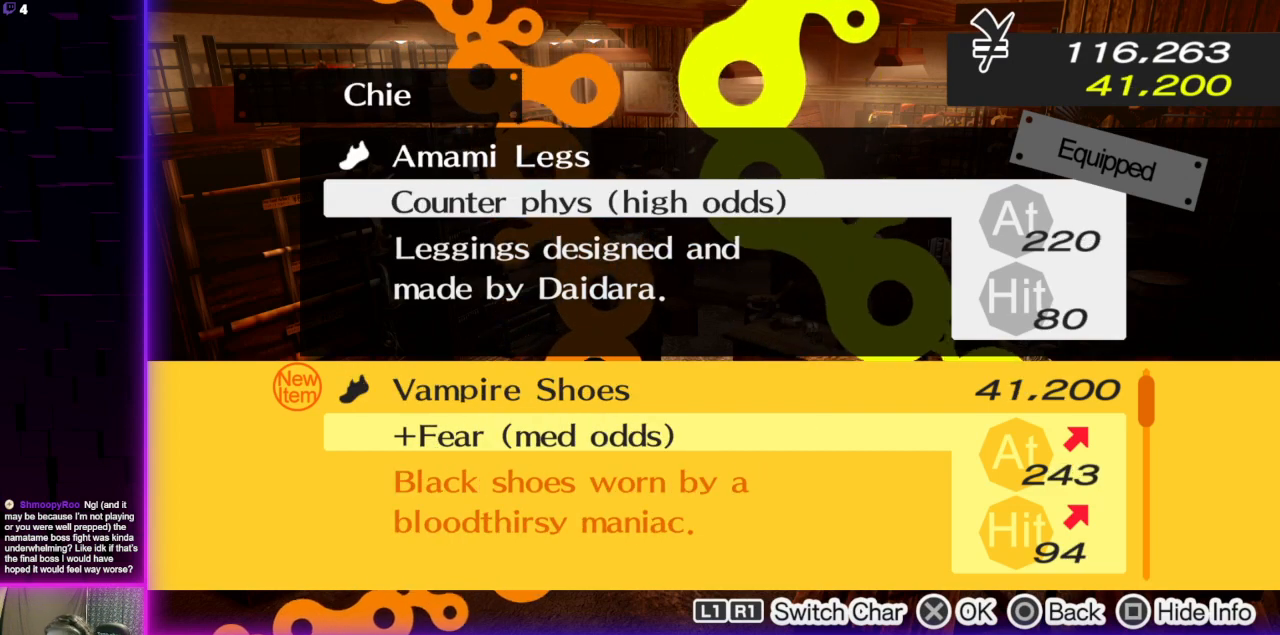
{"buttons": [], "left_stick": "center", "right_stick": "center", "events": []}
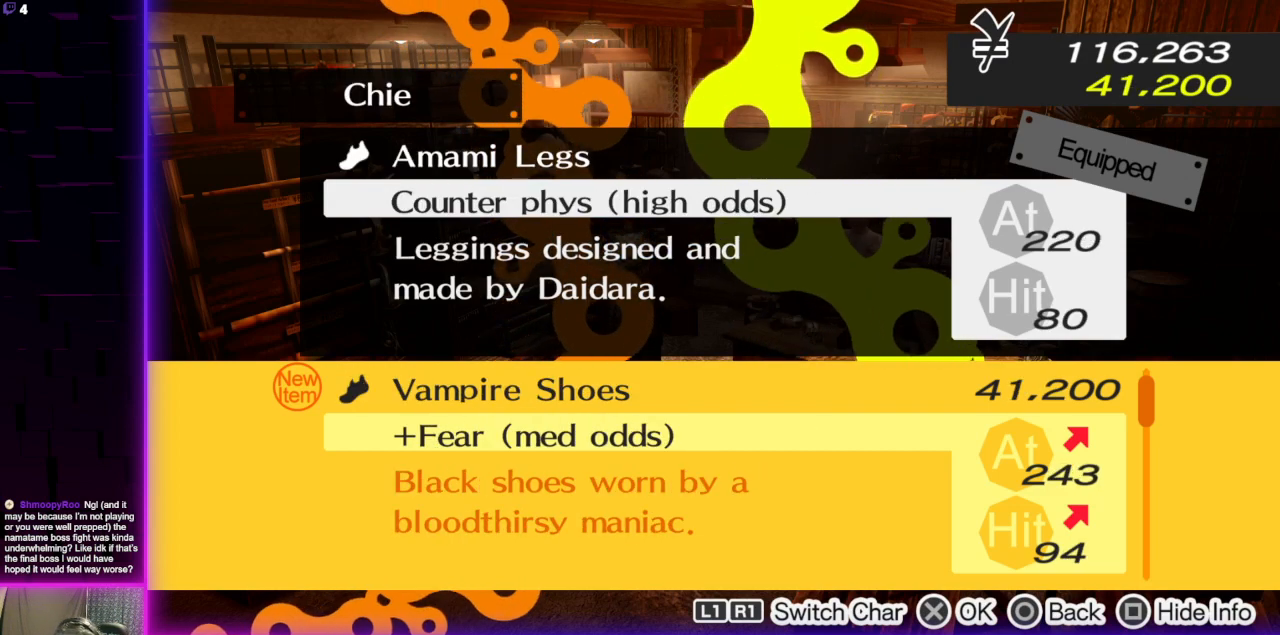
{"buttons": [], "left_stick": "center", "right_stick": "center", "events": []}
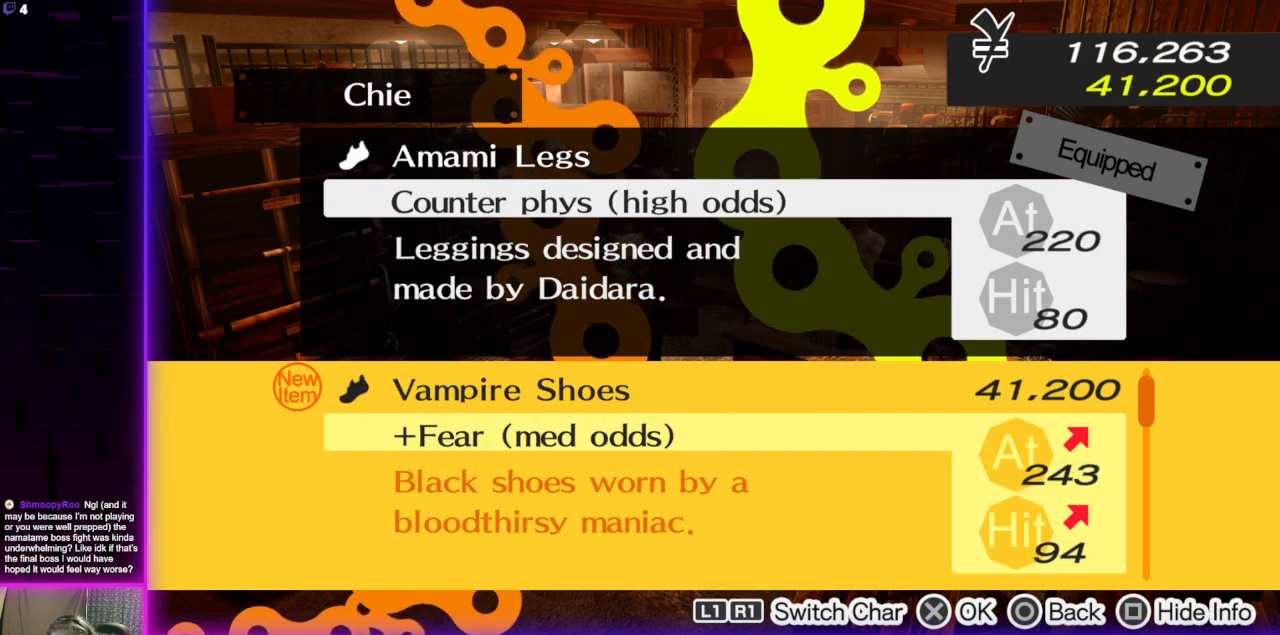
{"buttons": [], "left_stick": "center", "right_stick": "center", "events": []}
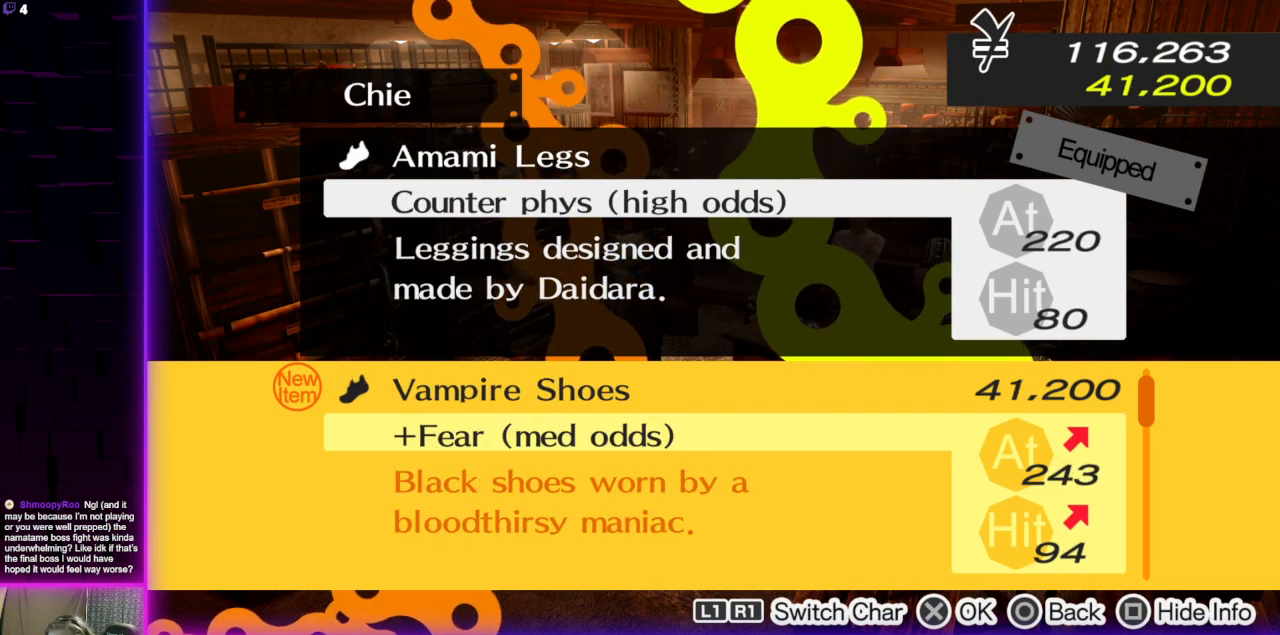
{"buttons": [], "left_stick": "center", "right_stick": "center", "events": []}
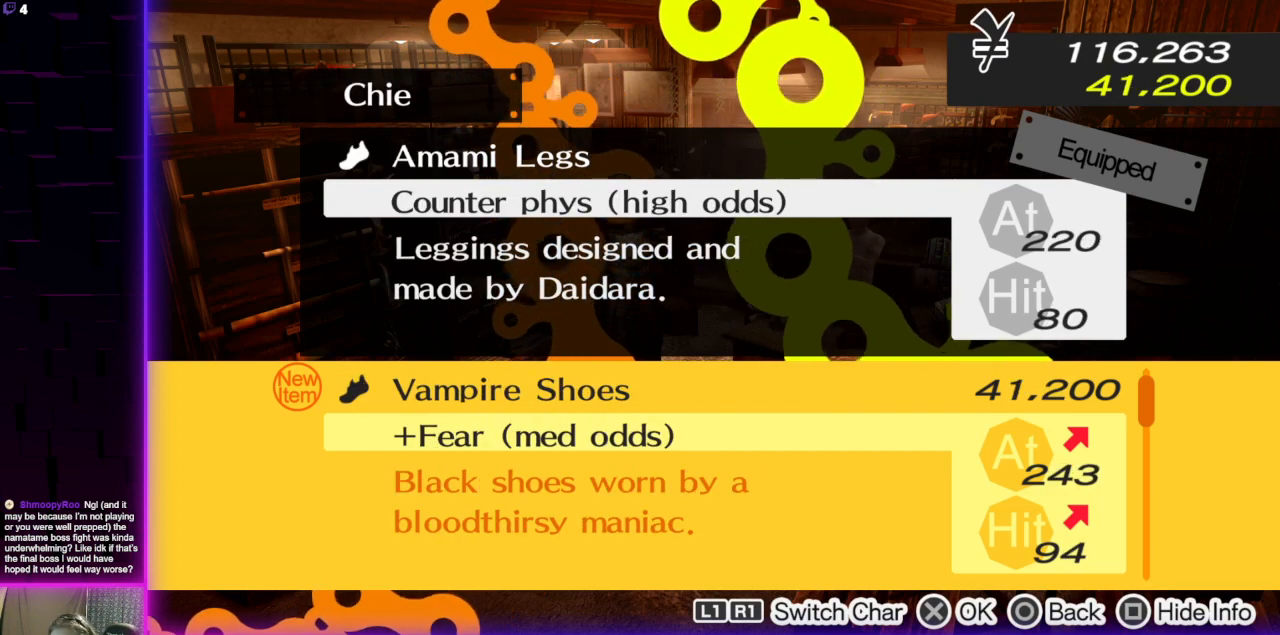
{"buttons": ["DPAD_DOWN"], "left_stick": "center", "right_stick": "center", "events": [[67, "B", "down"], [167, "B", "up"], [434, "DPAD_DOWN", "down"]]}
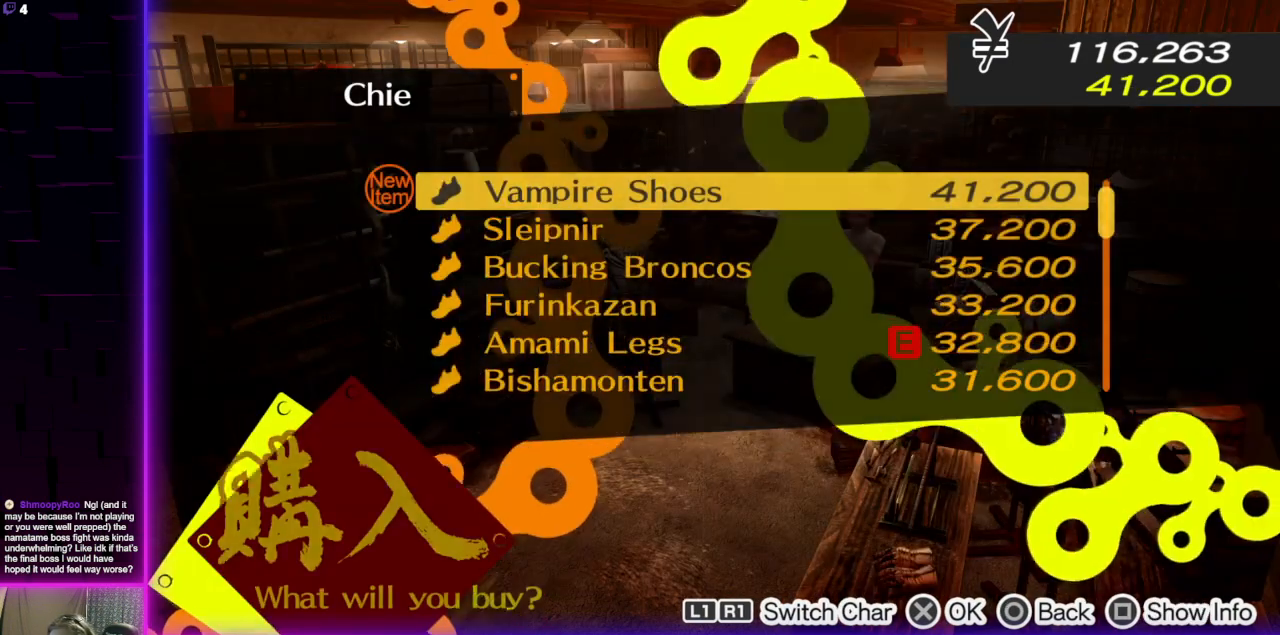
{"buttons": [], "left_stick": "center", "right_stick": "center", "events": [[67, "DPAD_DOWN", "up"], [267, "X", "down"], [401, "X", "up"]]}
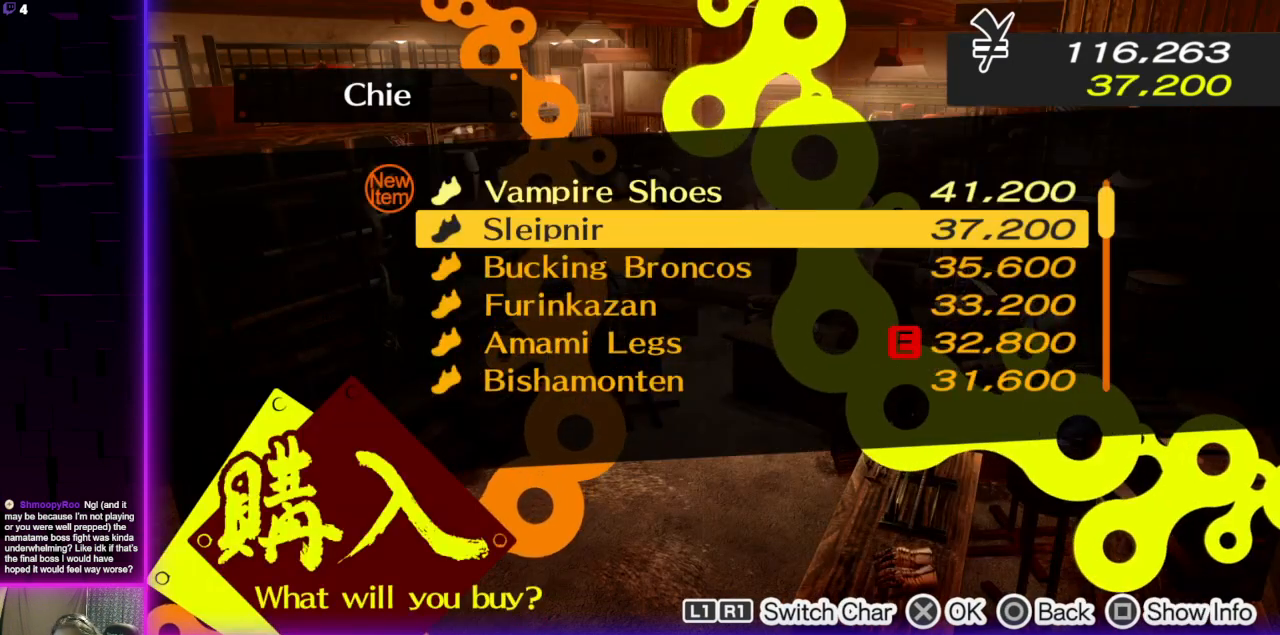
{"buttons": ["DPAD_DOWN"], "left_stick": "center", "right_stick": "center", "events": [[467, "DPAD_DOWN", "down"]]}
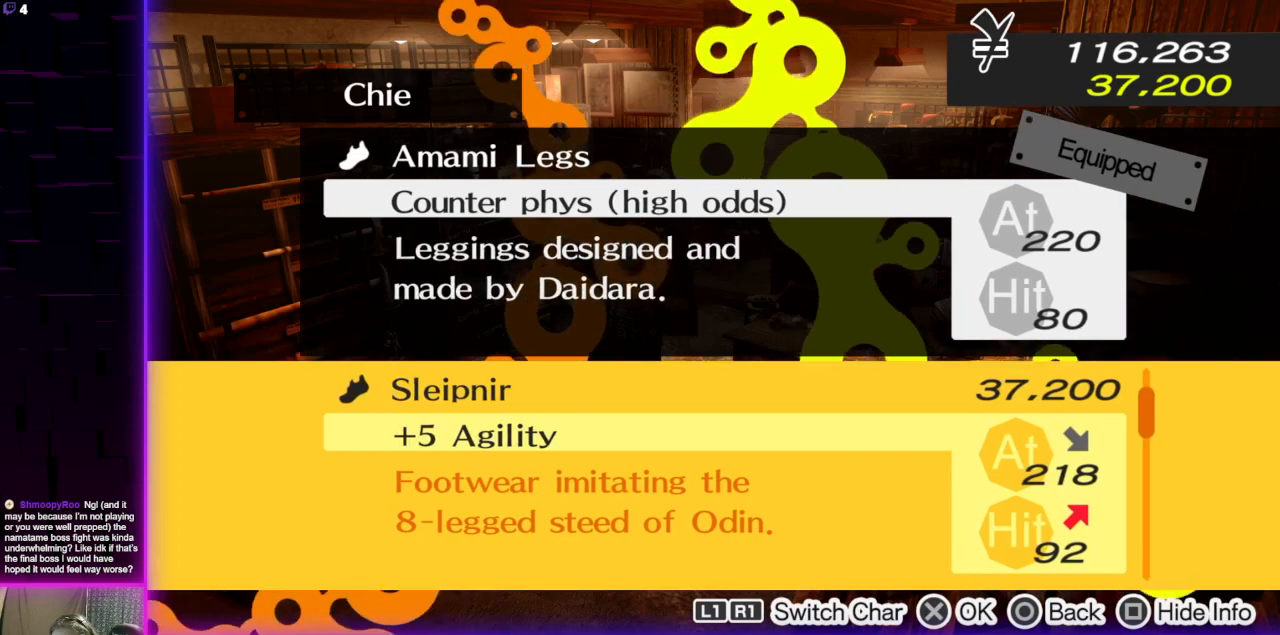
{"buttons": [], "left_stick": "center", "right_stick": "center", "events": [[67, "DPAD_DOWN", "up"], [267, "DPAD_UP", "down"], [367, "DPAD_UP", "up"]]}
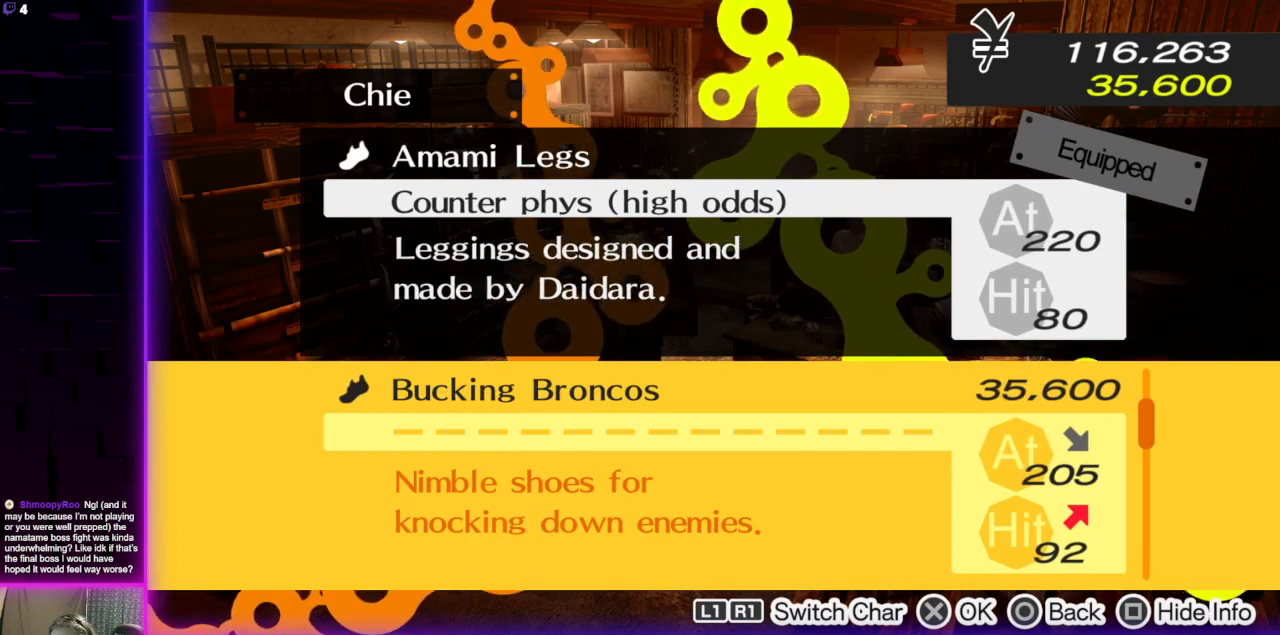
{"buttons": [], "left_stick": "center", "right_stick": "center", "events": []}
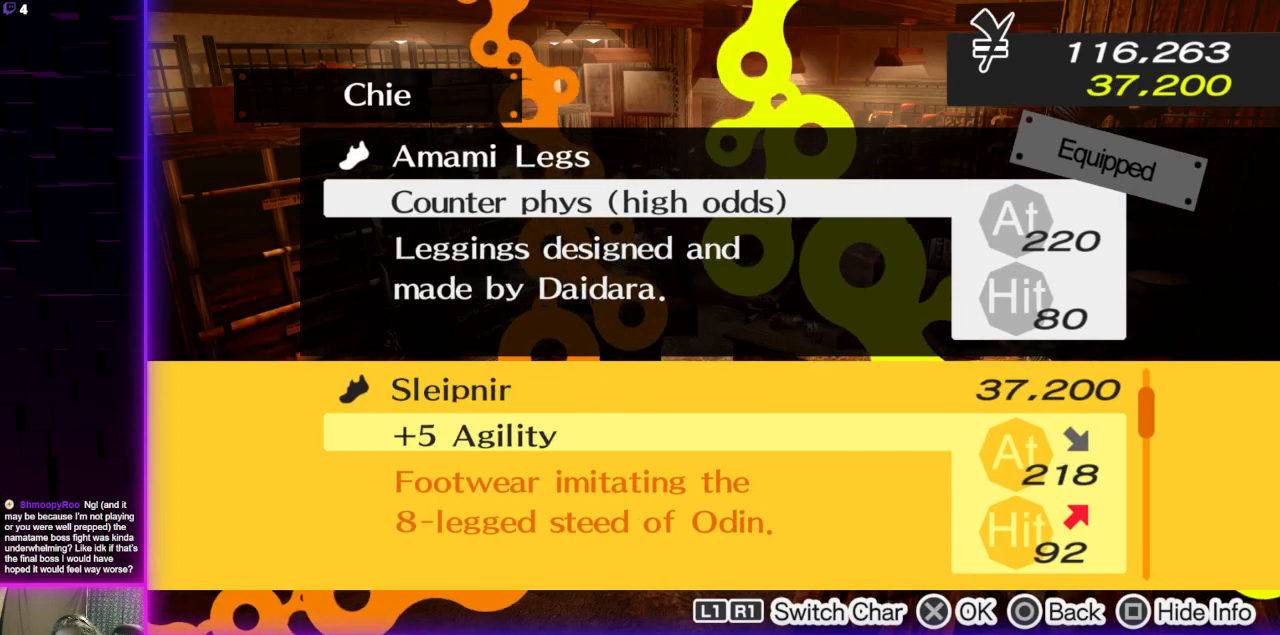
{"buttons": [], "left_stick": "center", "right_stick": "center", "events": []}
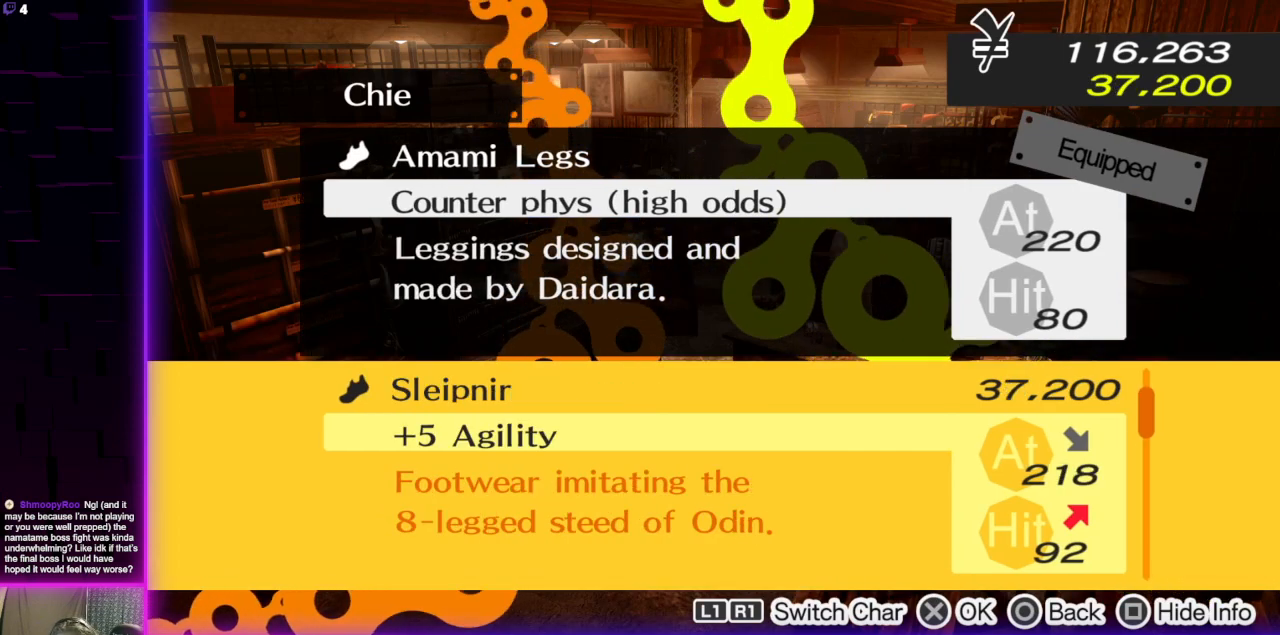
{"buttons": [], "left_stick": "center", "right_stick": "center", "events": []}
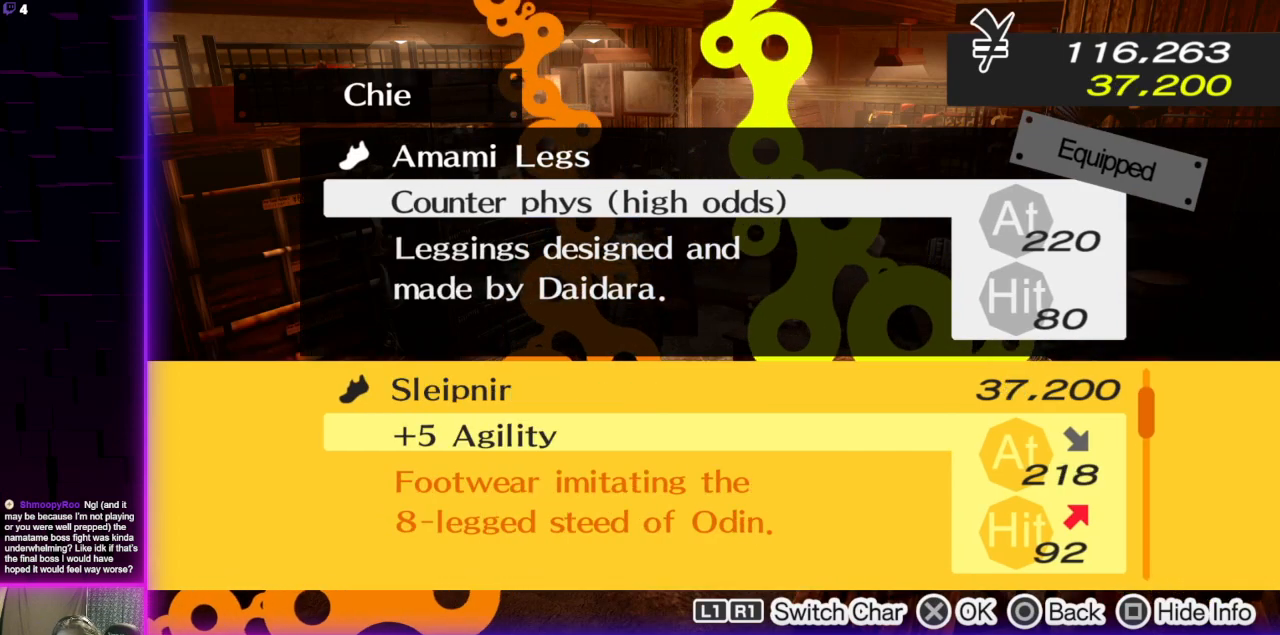
{"buttons": [], "left_stick": "center", "right_stick": "center", "events": []}
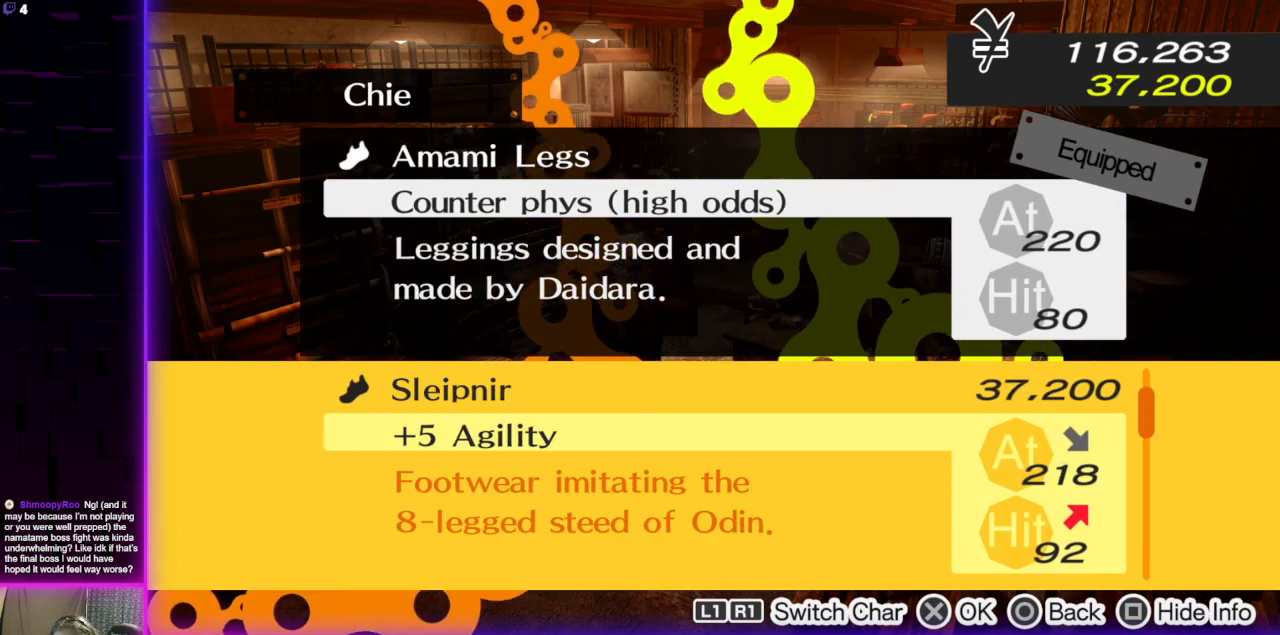
{"buttons": [], "left_stick": "center", "right_stick": "center", "events": [[367, "B", "down"], [500, "B", "up"]]}
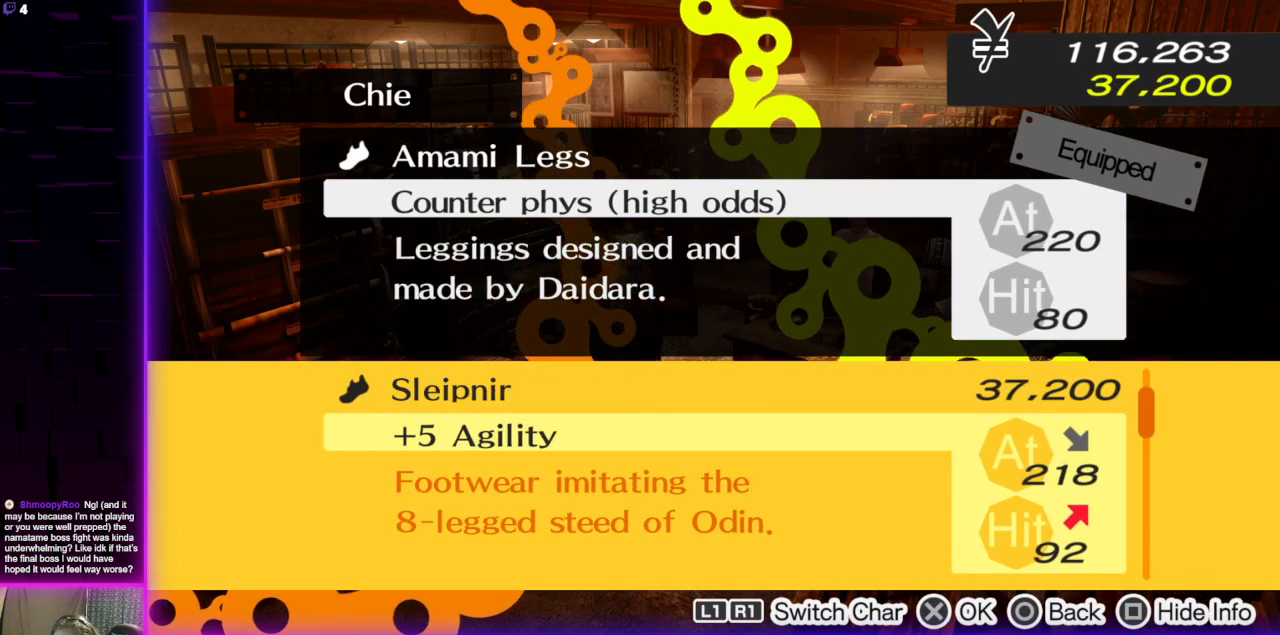
{"buttons": ["DPAD_DOWN"], "left_stick": "center", "right_stick": "center", "events": [[467, "DPAD_DOWN", "down"]]}
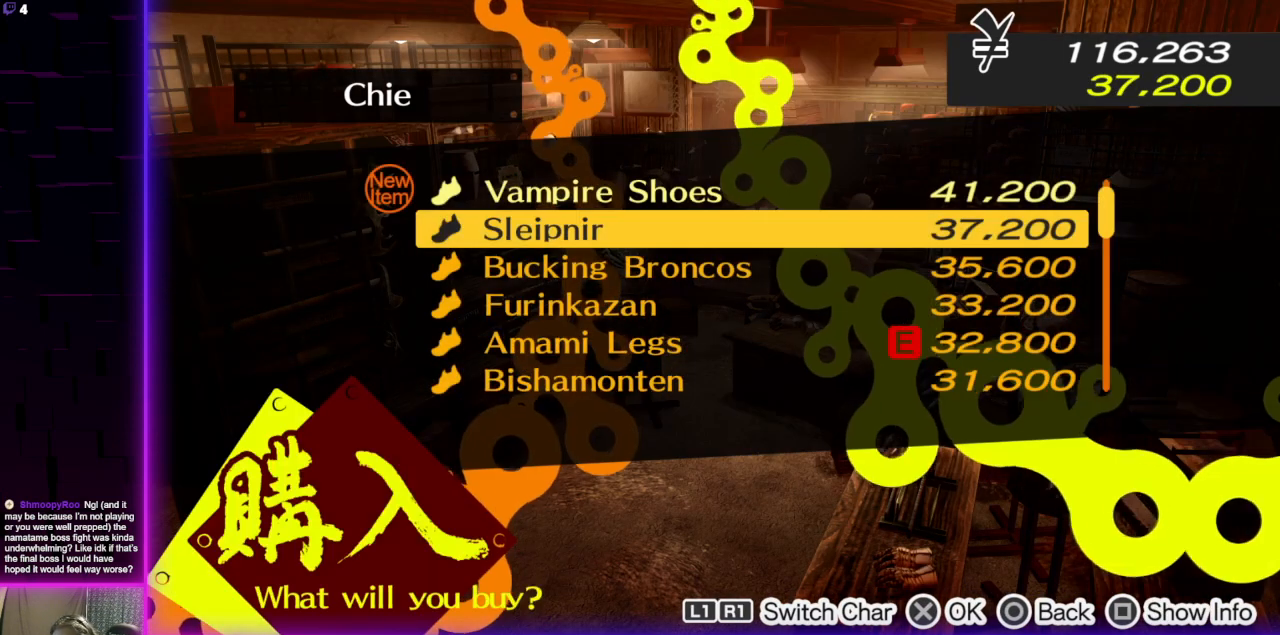
{"buttons": [], "left_stick": "center", "right_stick": "center", "events": [[100, "DPAD_DOWN", "up"], [267, "X", "down"], [367, "X", "up"]]}
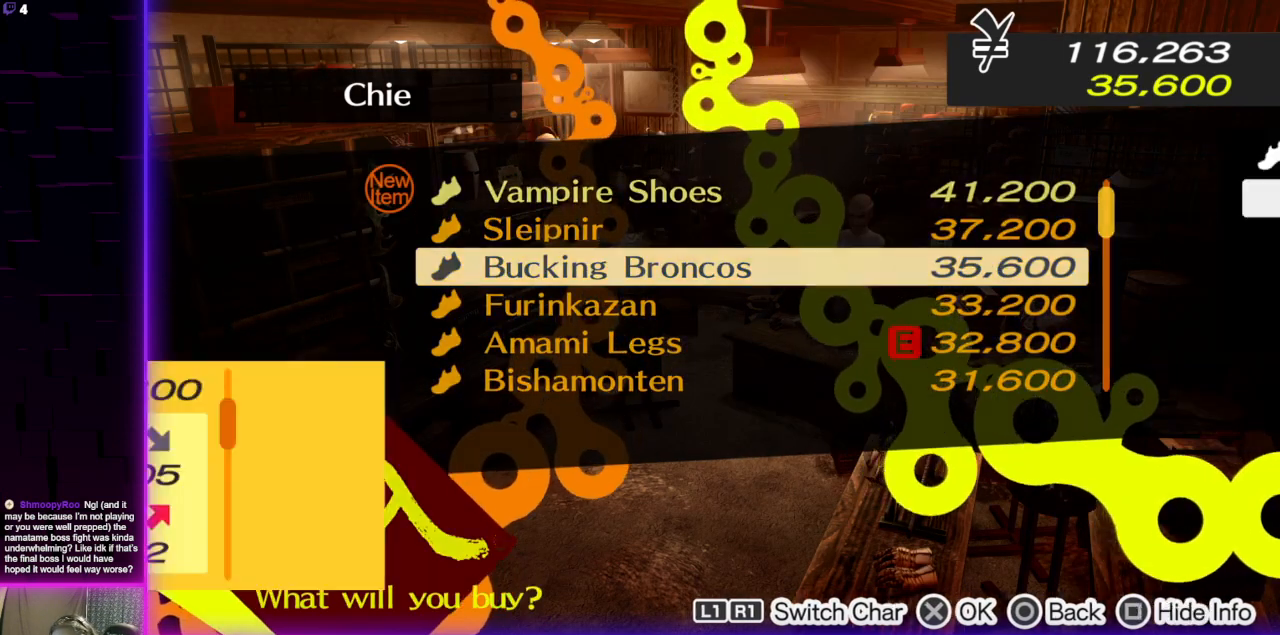
{"buttons": [], "left_stick": "center", "right_stick": "center", "events": [[234, "B", "down"], [401, "B", "up"]]}
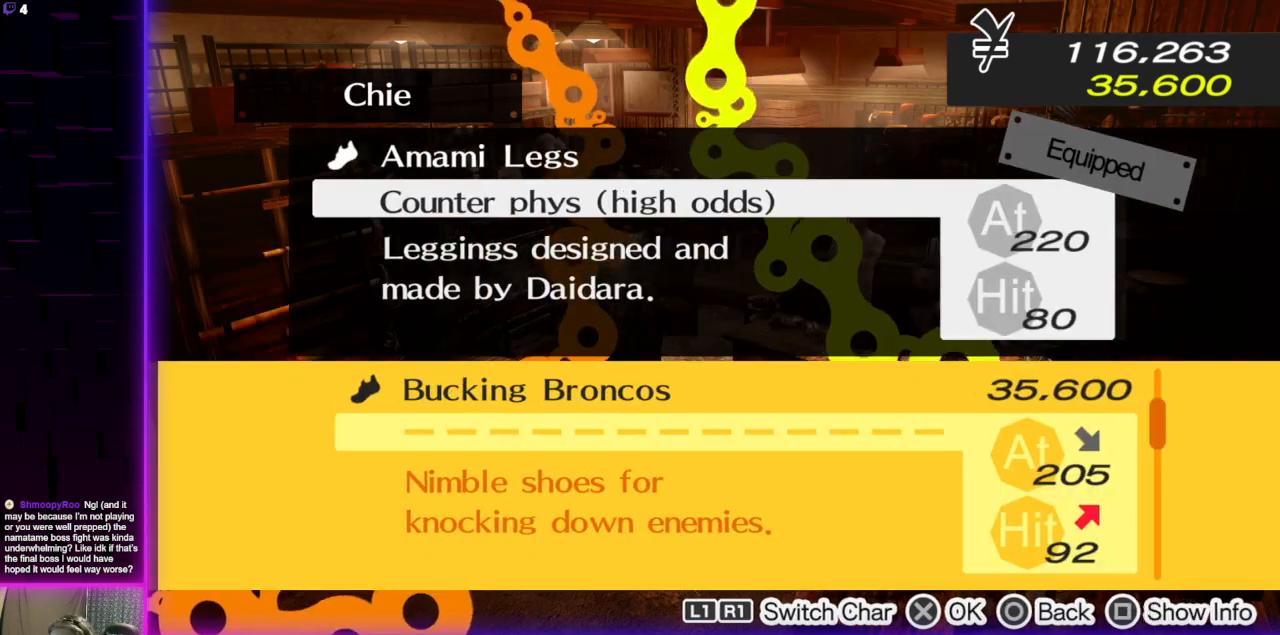
{"buttons": [], "left_stick": "center", "right_stick": "center", "events": []}
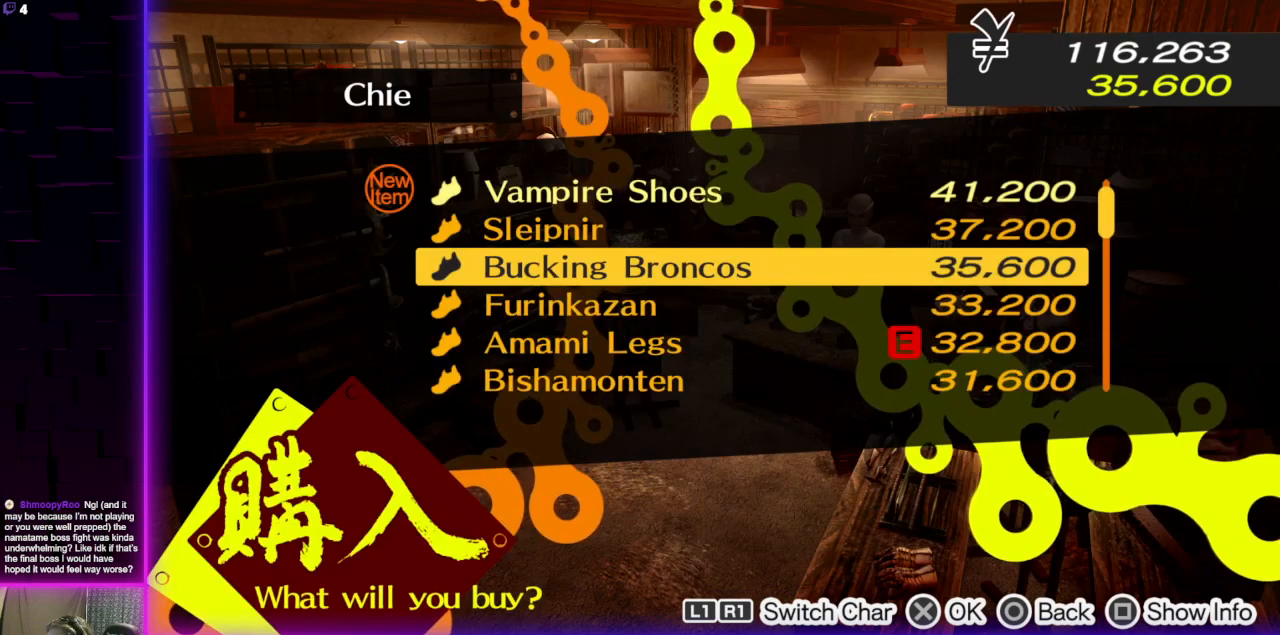
{"buttons": [], "left_stick": "center", "right_stick": "center", "events": [[367, "B", "down"], [501, "B", "up"]]}
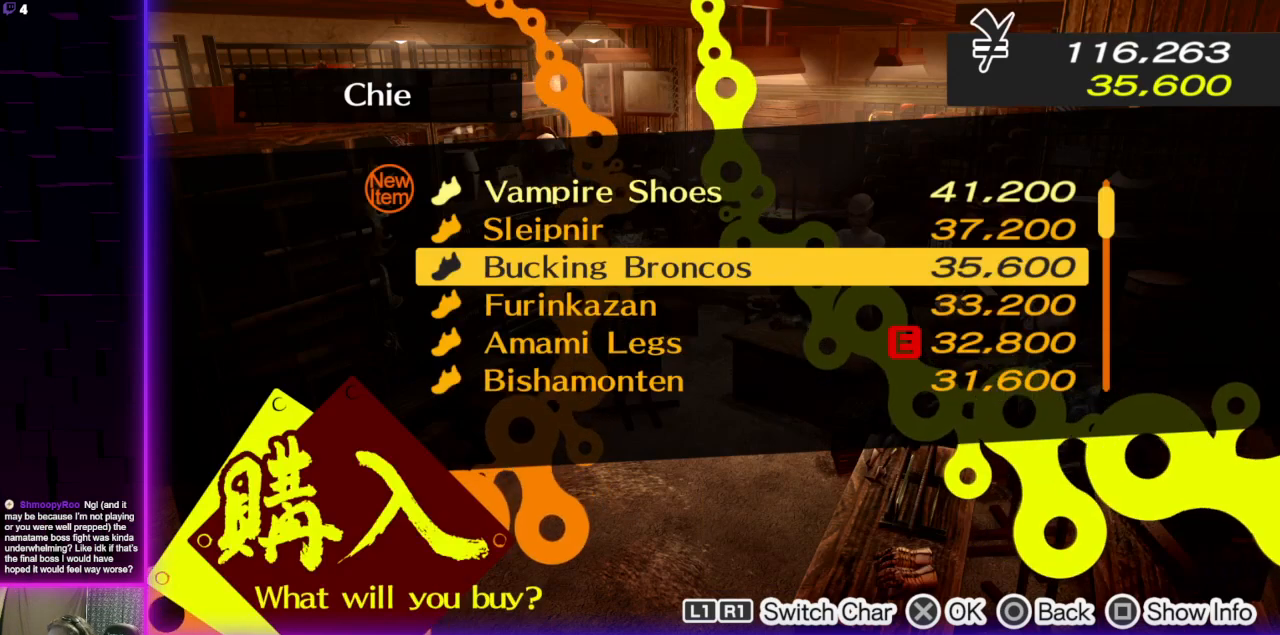
{"buttons": [], "left_stick": "center", "right_stick": "center", "events": [[334, "DPAD_DOWN", "down"], [467, "DPAD_DOWN", "up"]]}
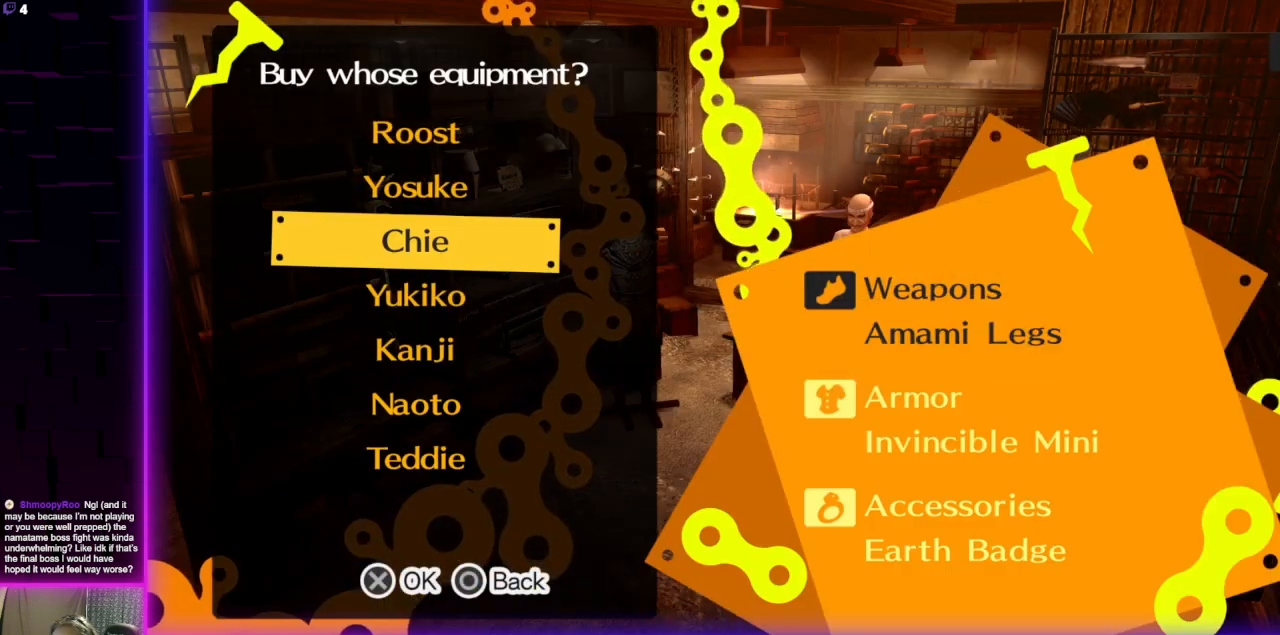
{"buttons": [], "left_stick": "center", "right_stick": "center", "events": [[100, "A", "down"], [167, "A", "up"]]}
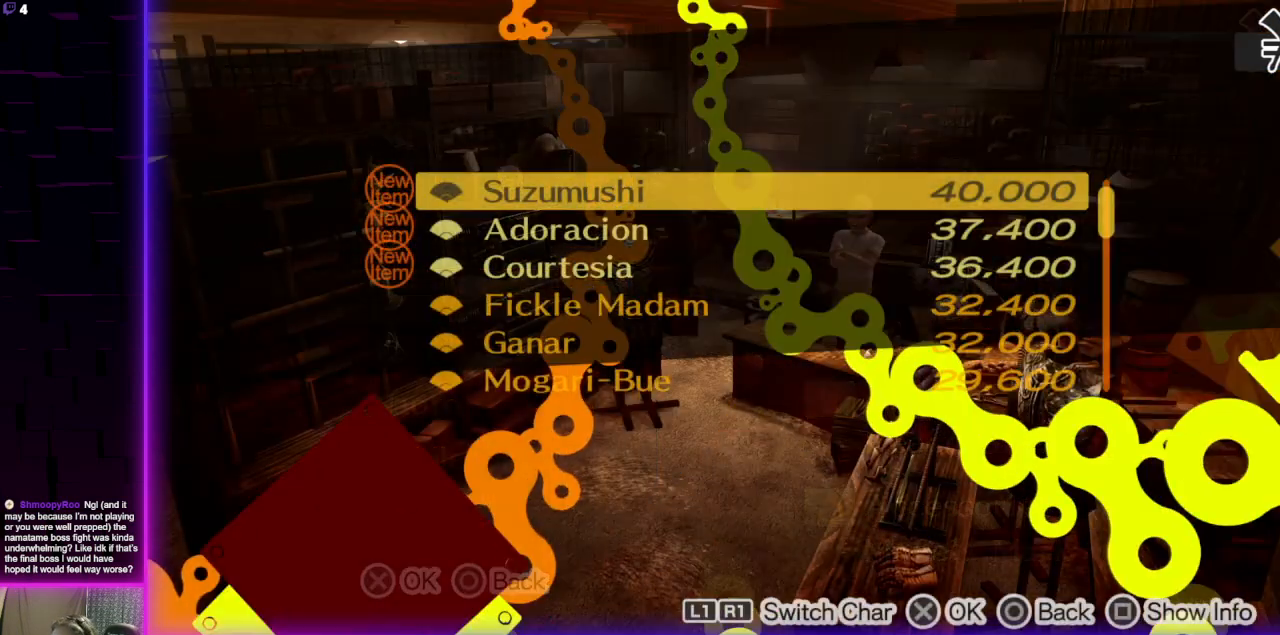
{"buttons": [], "left_stick": "center", "right_stick": "center", "events": []}
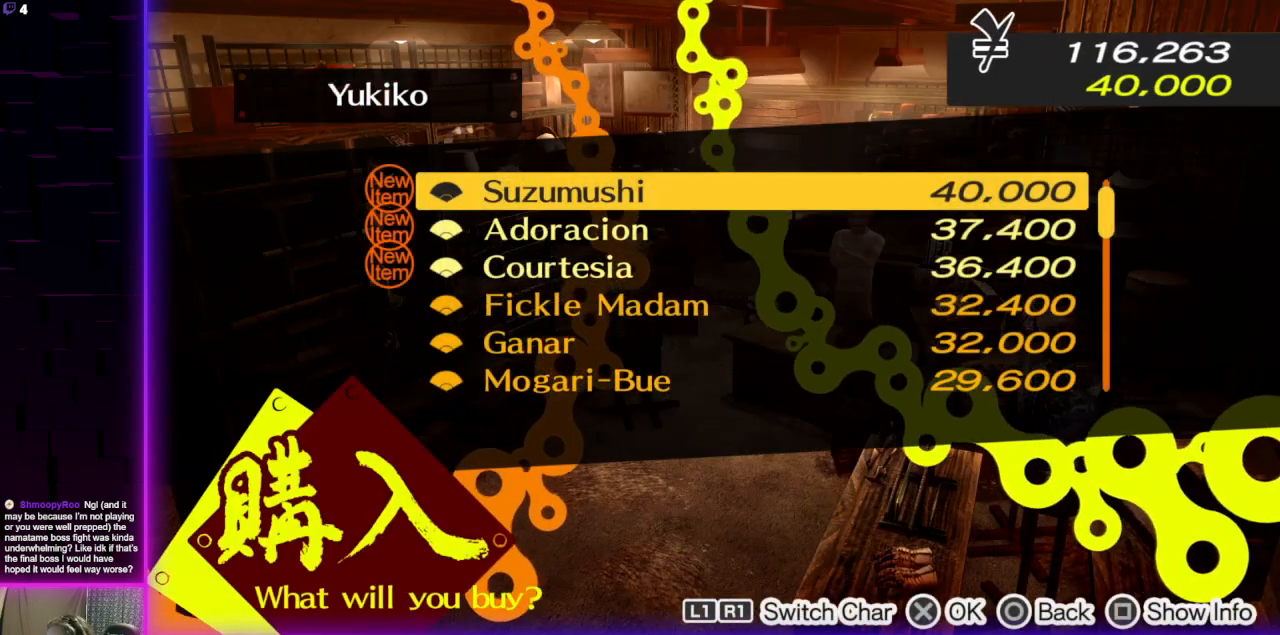
{"buttons": [], "left_stick": "center", "right_stick": "center", "events": []}
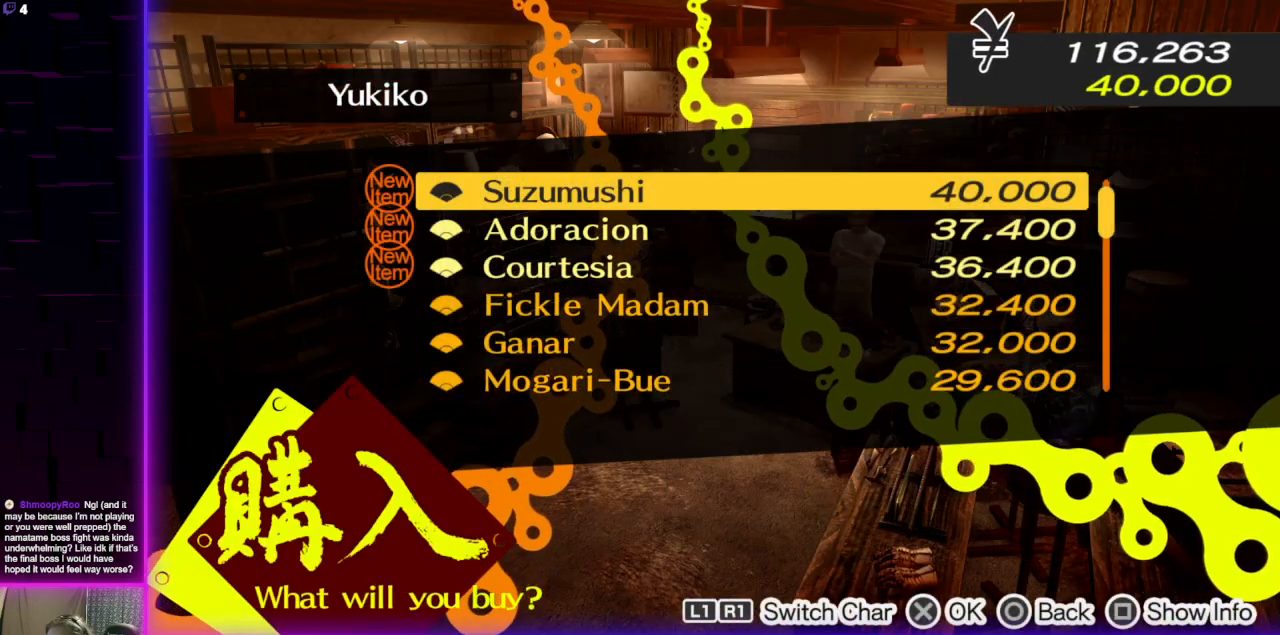
{"buttons": [], "left_stick": "center", "right_stick": "center", "events": []}
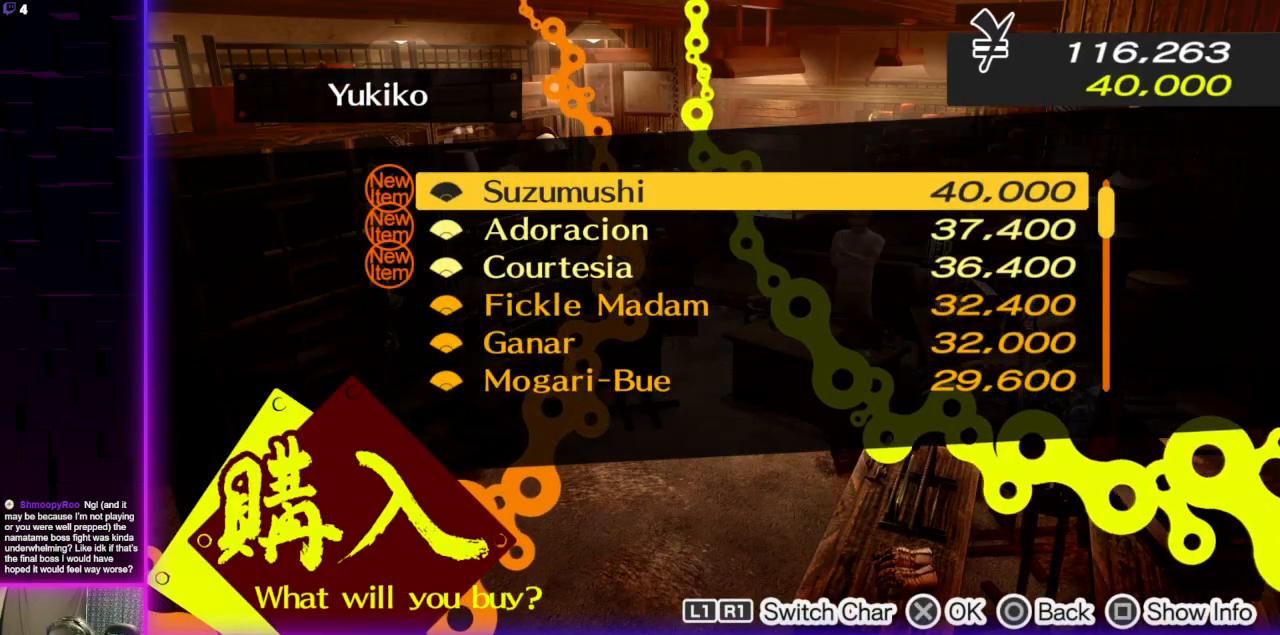
{"buttons": [], "left_stick": "center", "right_stick": "center", "events": []}
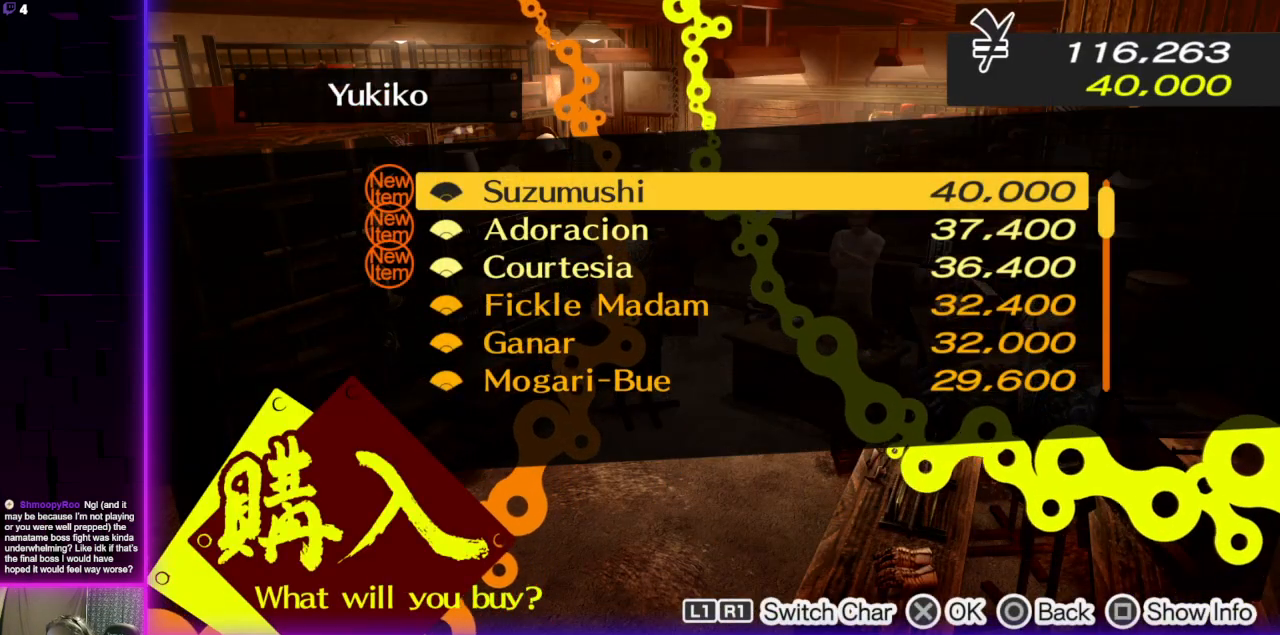
{"buttons": [], "left_stick": "center", "right_stick": "center", "events": []}
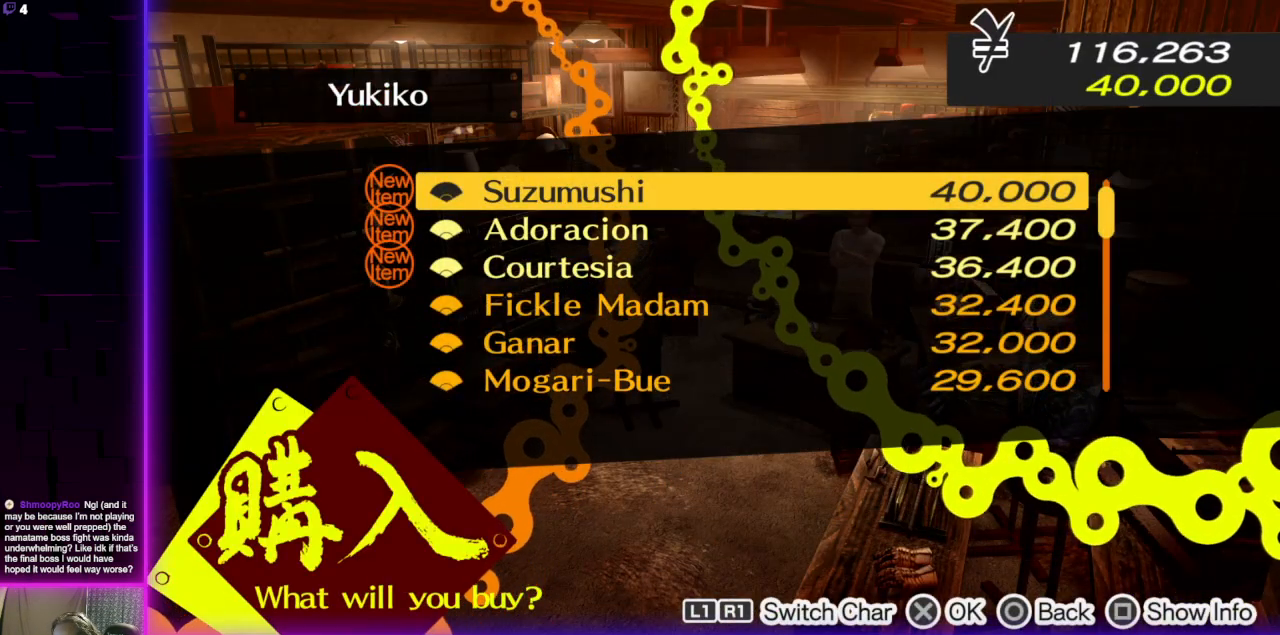
{"buttons": [], "left_stick": "center", "right_stick": "center", "events": []}
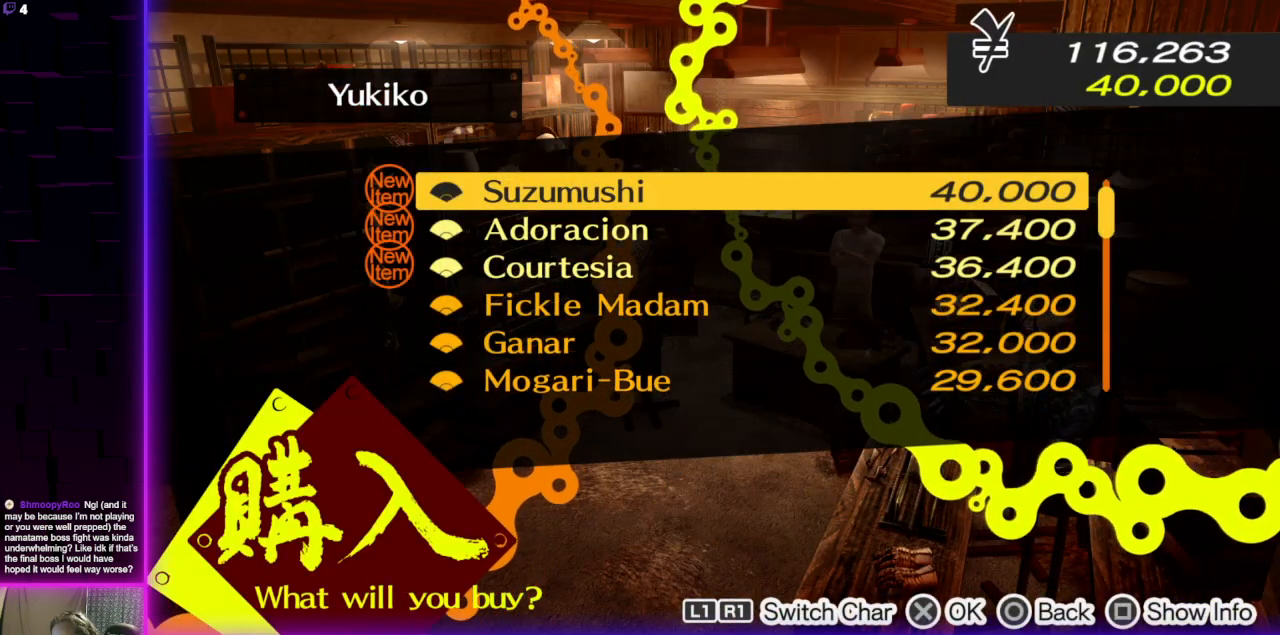
{"buttons": [], "left_stick": "center", "right_stick": "center", "events": []}
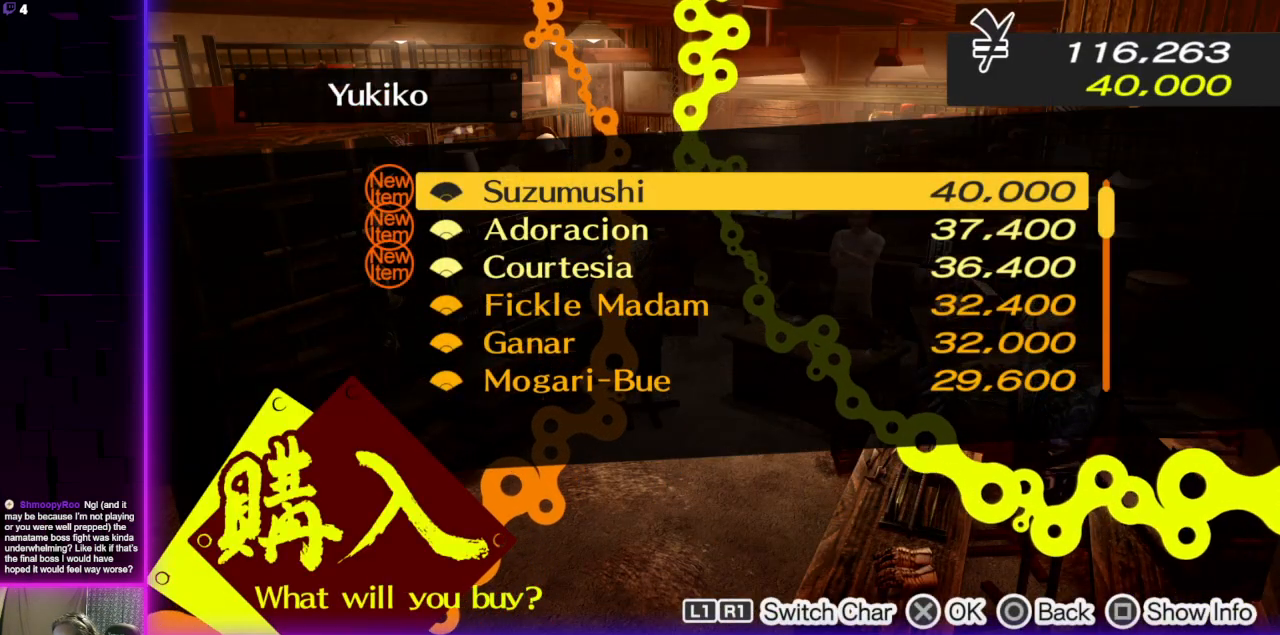
{"buttons": [], "left_stick": "center", "right_stick": "center", "events": []}
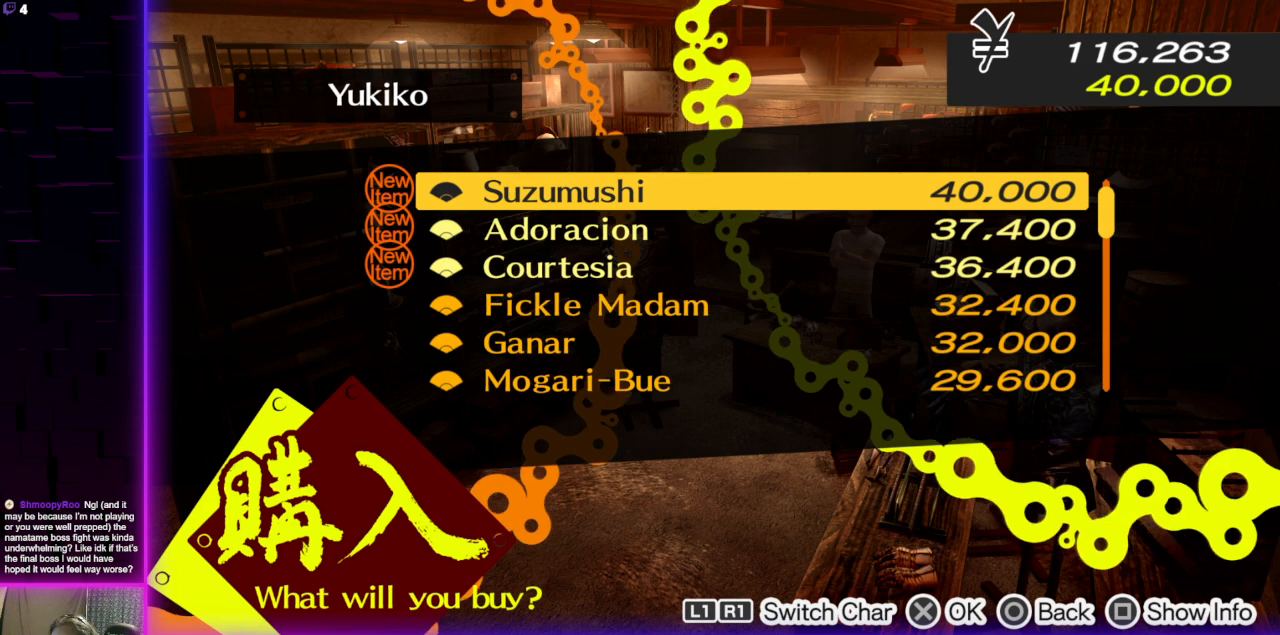
{"buttons": [], "left_stick": "center", "right_stick": "center", "events": [[100, "X", "down"], [267, "X", "up"]]}